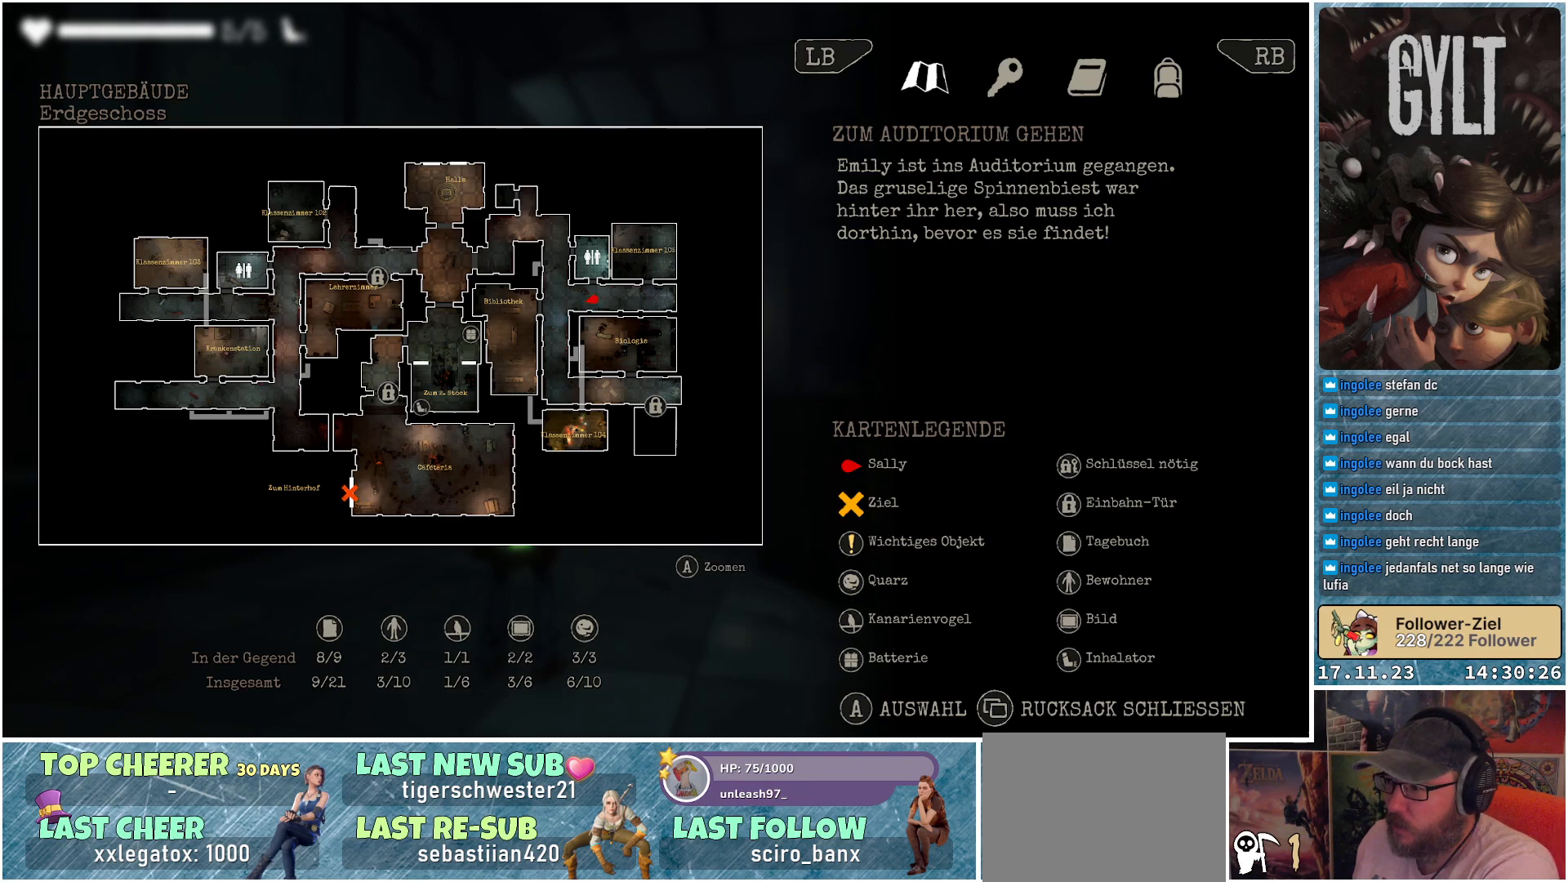
Gameplay with a controller (Xbox layout); each line is a JSON object with the inputs held at the frame after it. "events" lists button and stick changes between this image and that frame as [ms after this image, input, new state], when the widget could be followed in between.
{"buttons": [], "left_stick": "up", "right_stick": "center", "events": [[50, "SELECT", "down"], [167, "SELECT", "up"], [483, "left_stick", "up"]]}
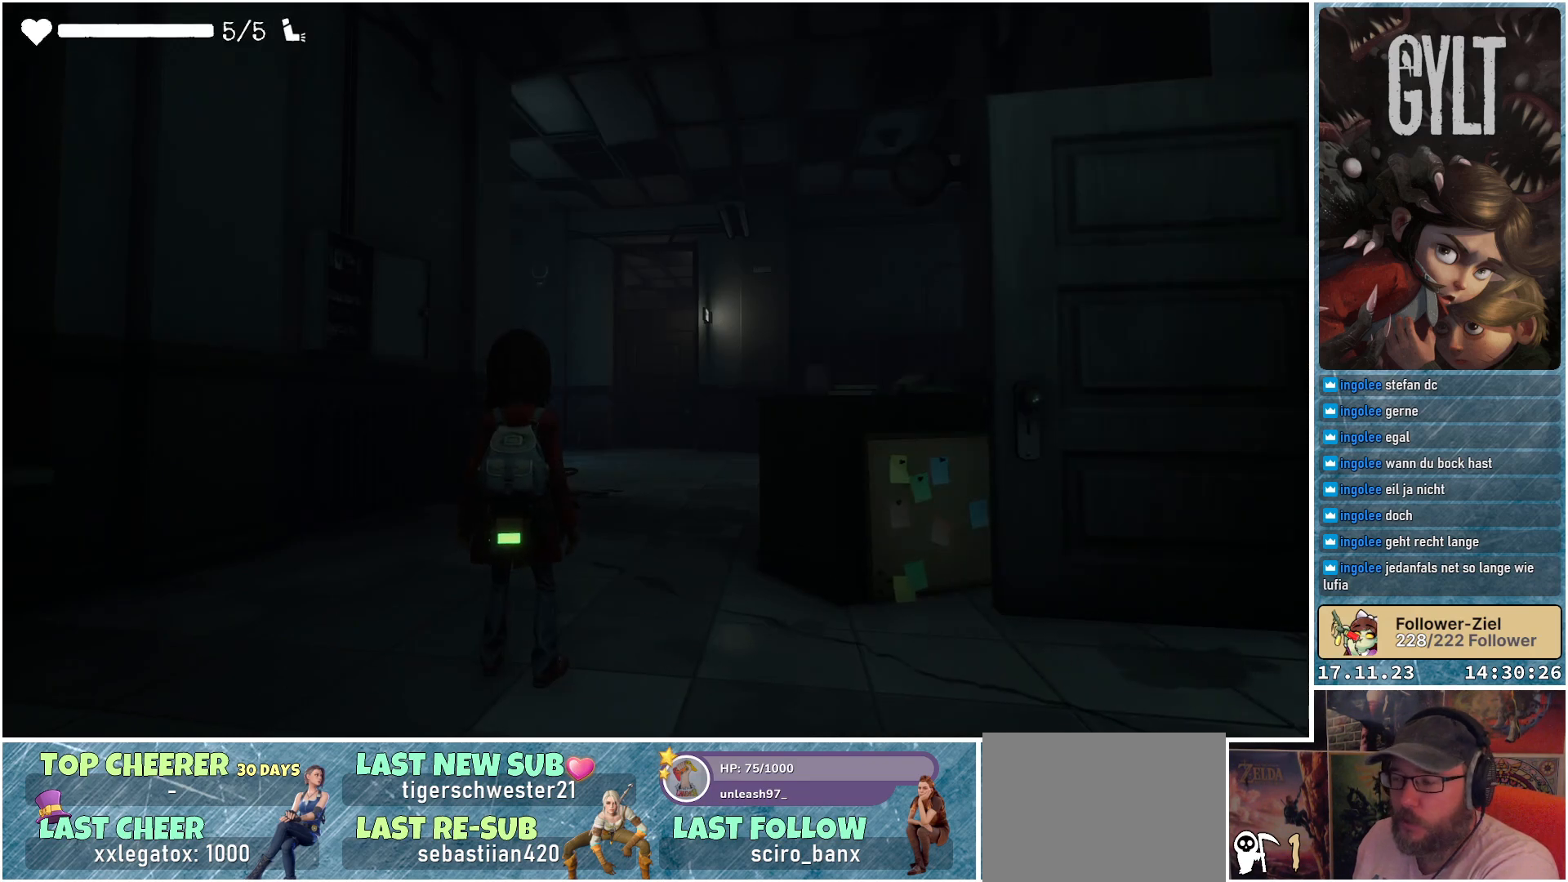
{"buttons": [], "left_stick": "up", "right_stick": "center", "events": [[233, "right_stick", "down-left"], [417, "right_stick", "center"]]}
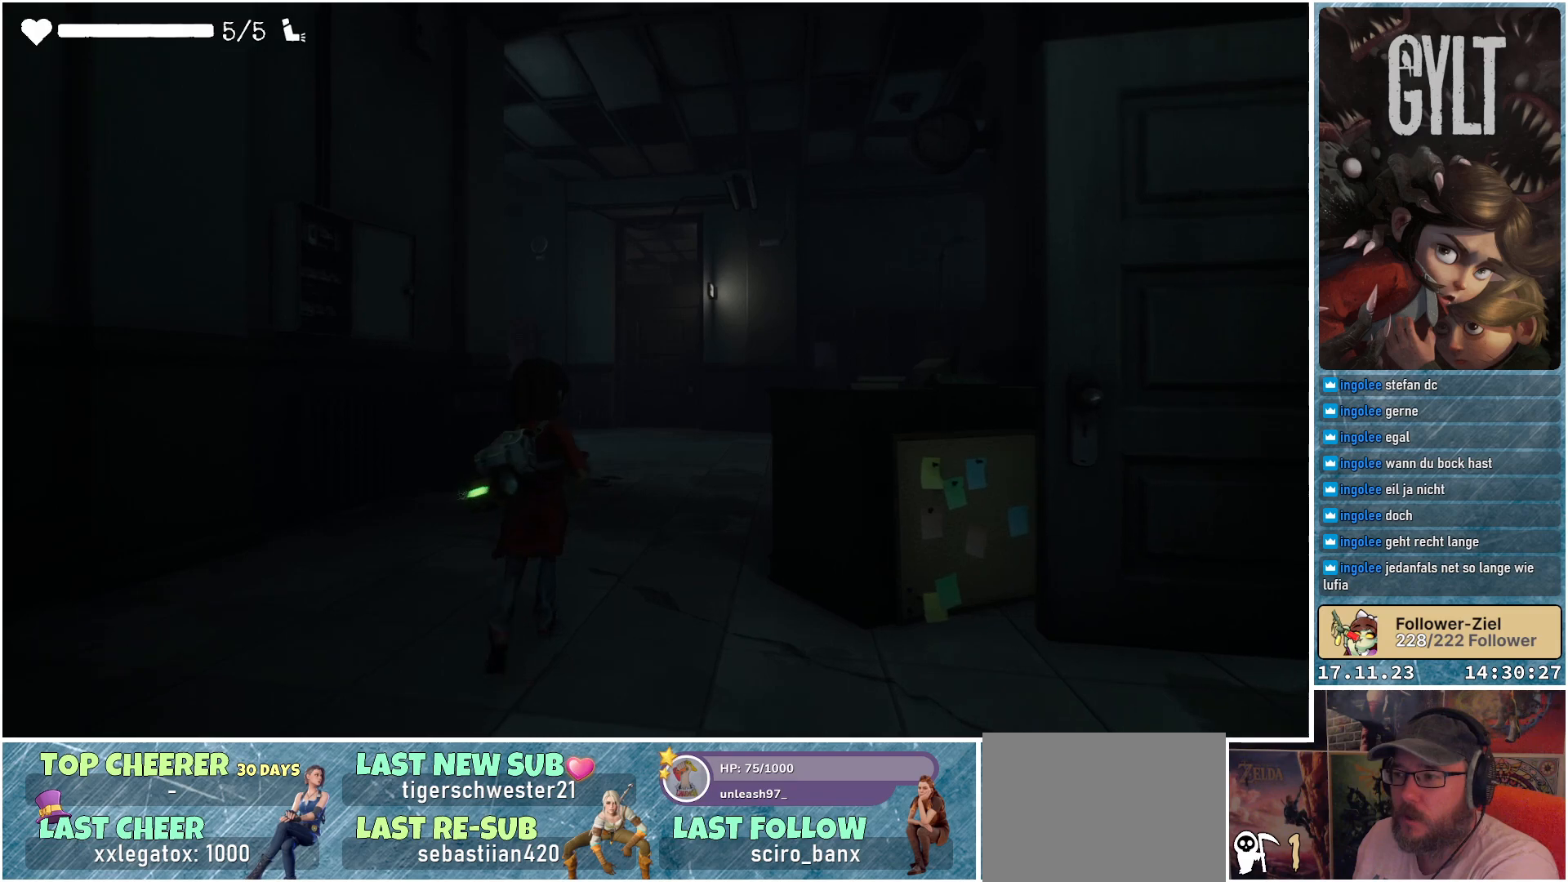
{"buttons": [], "left_stick": "up", "right_stick": "center", "events": [[283, "right_stick", "down-left"], [500, "right_stick", "center"]]}
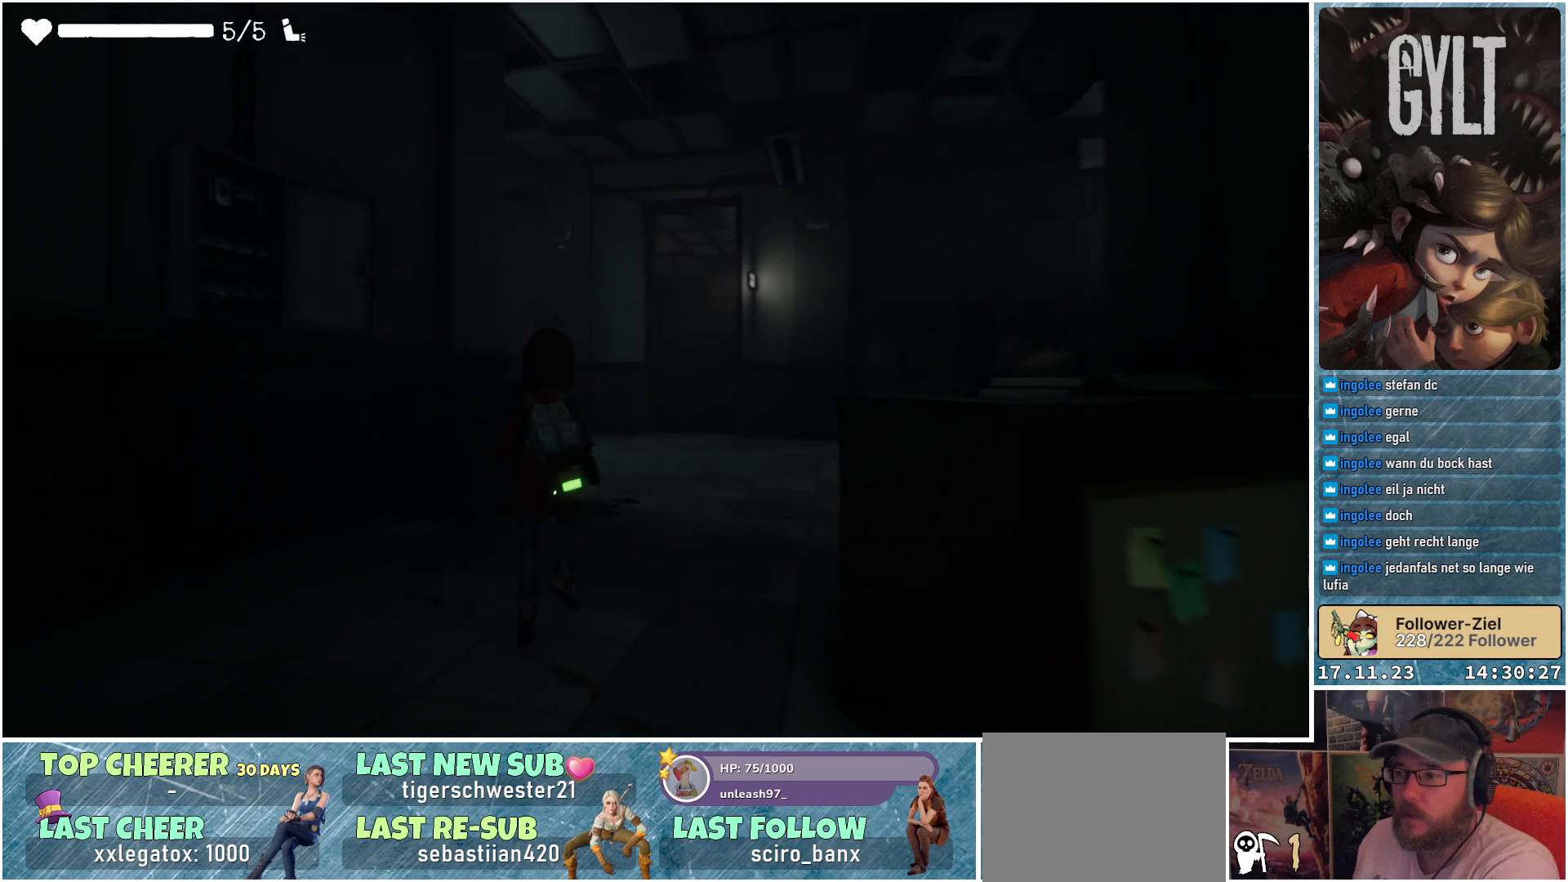
{"buttons": [], "left_stick": "up", "right_stick": "down-left", "events": [[267, "right_stick", "down-left"]]}
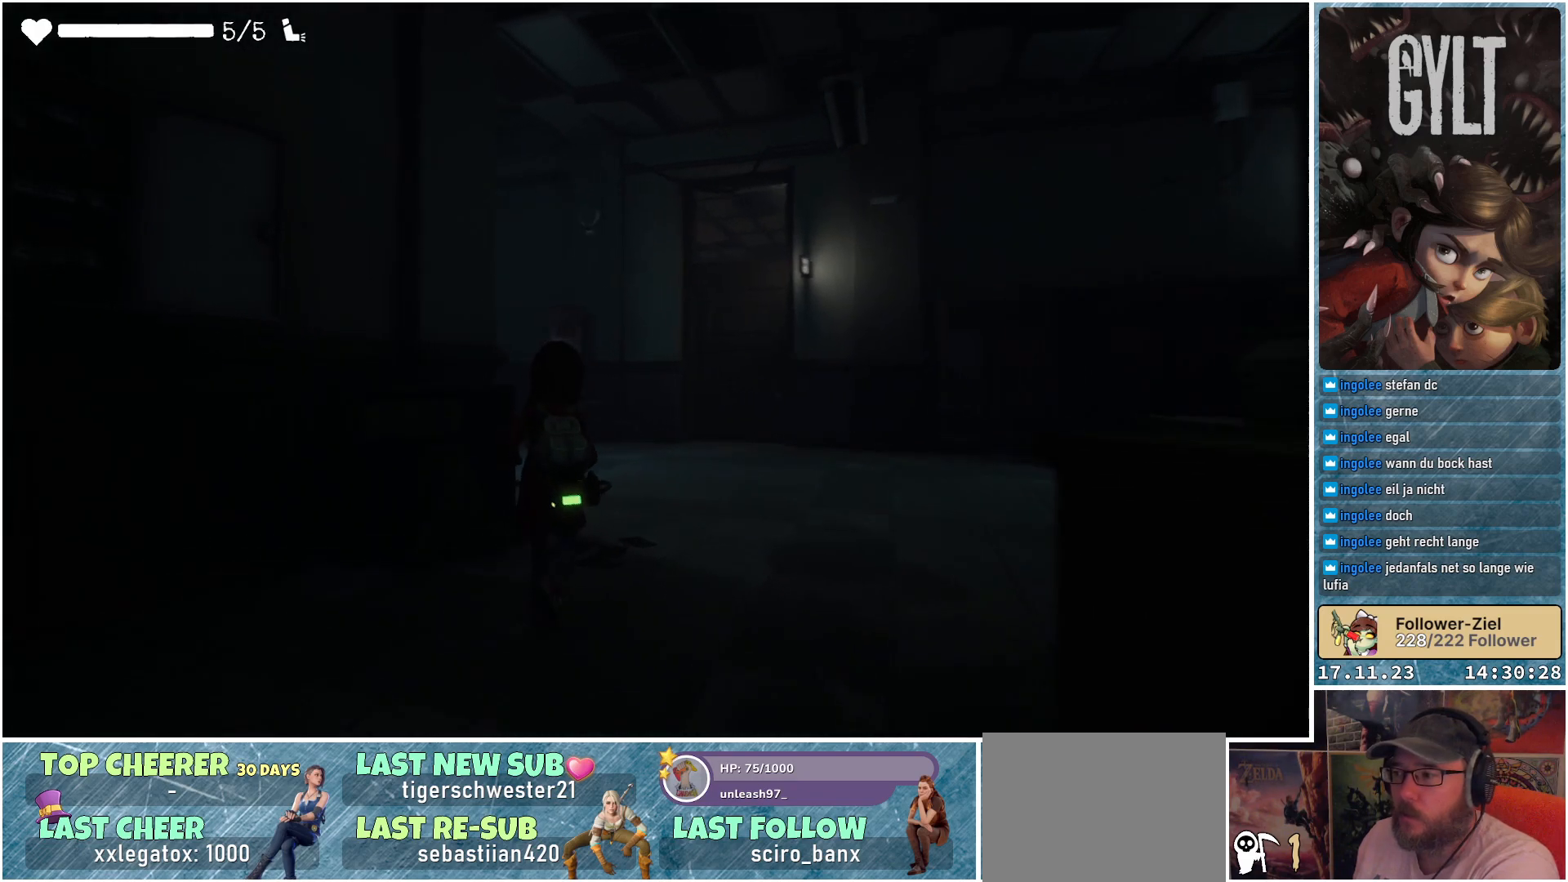
{"buttons": [], "left_stick": "up-right", "right_stick": "down-left", "events": [[183, "left_stick", "up-right"]]}
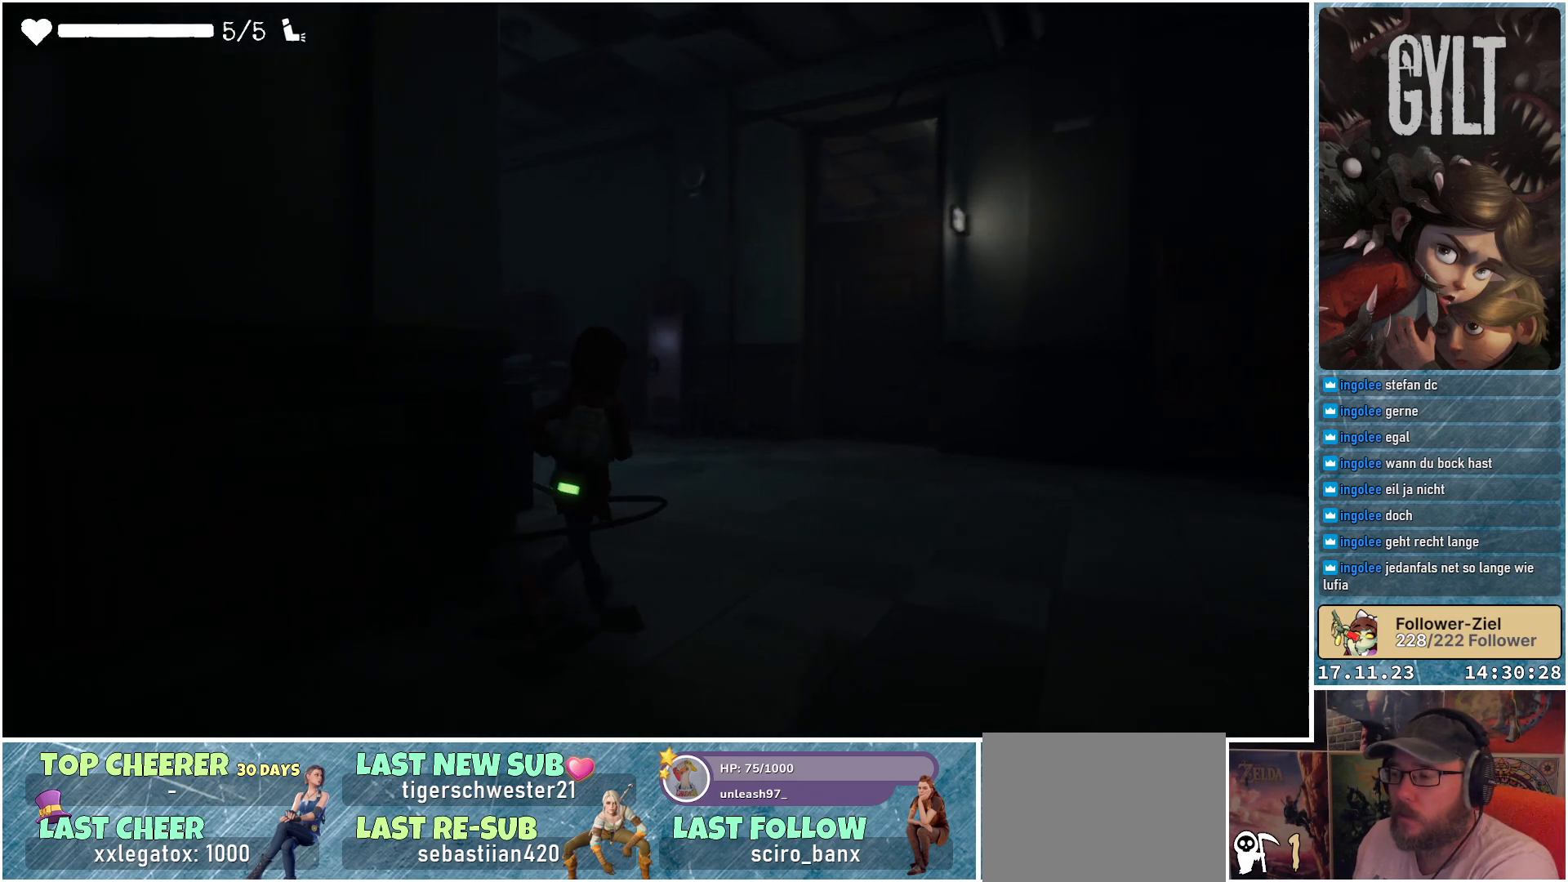
{"buttons": [], "left_stick": "up-right", "right_stick": "down-left", "events": []}
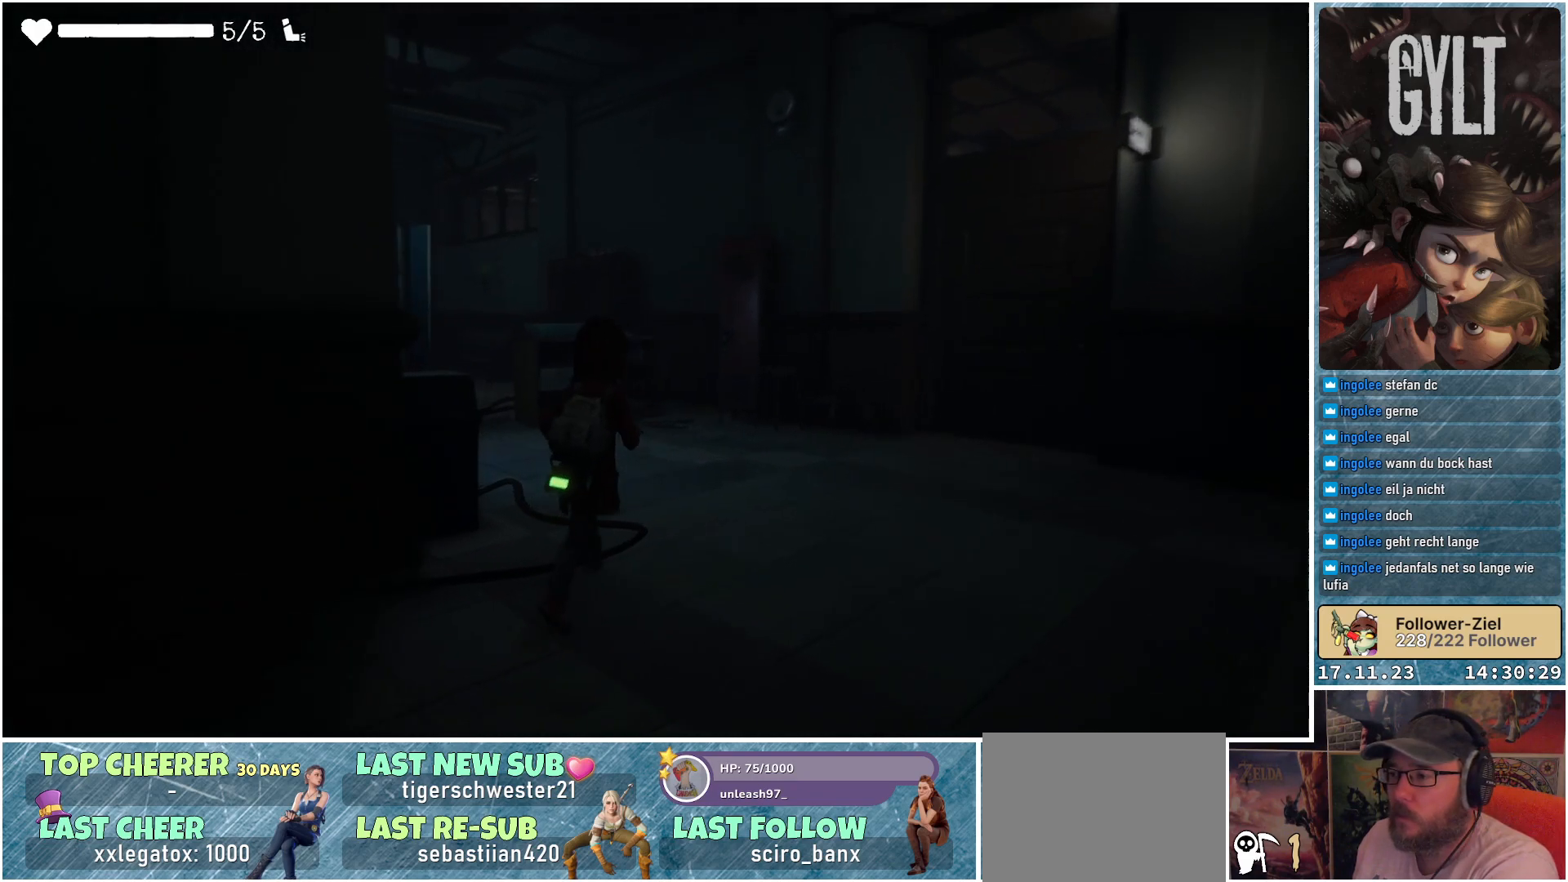
{"buttons": [], "left_stick": "up", "right_stick": "down-left", "events": [[67, "left_stick", "up"]]}
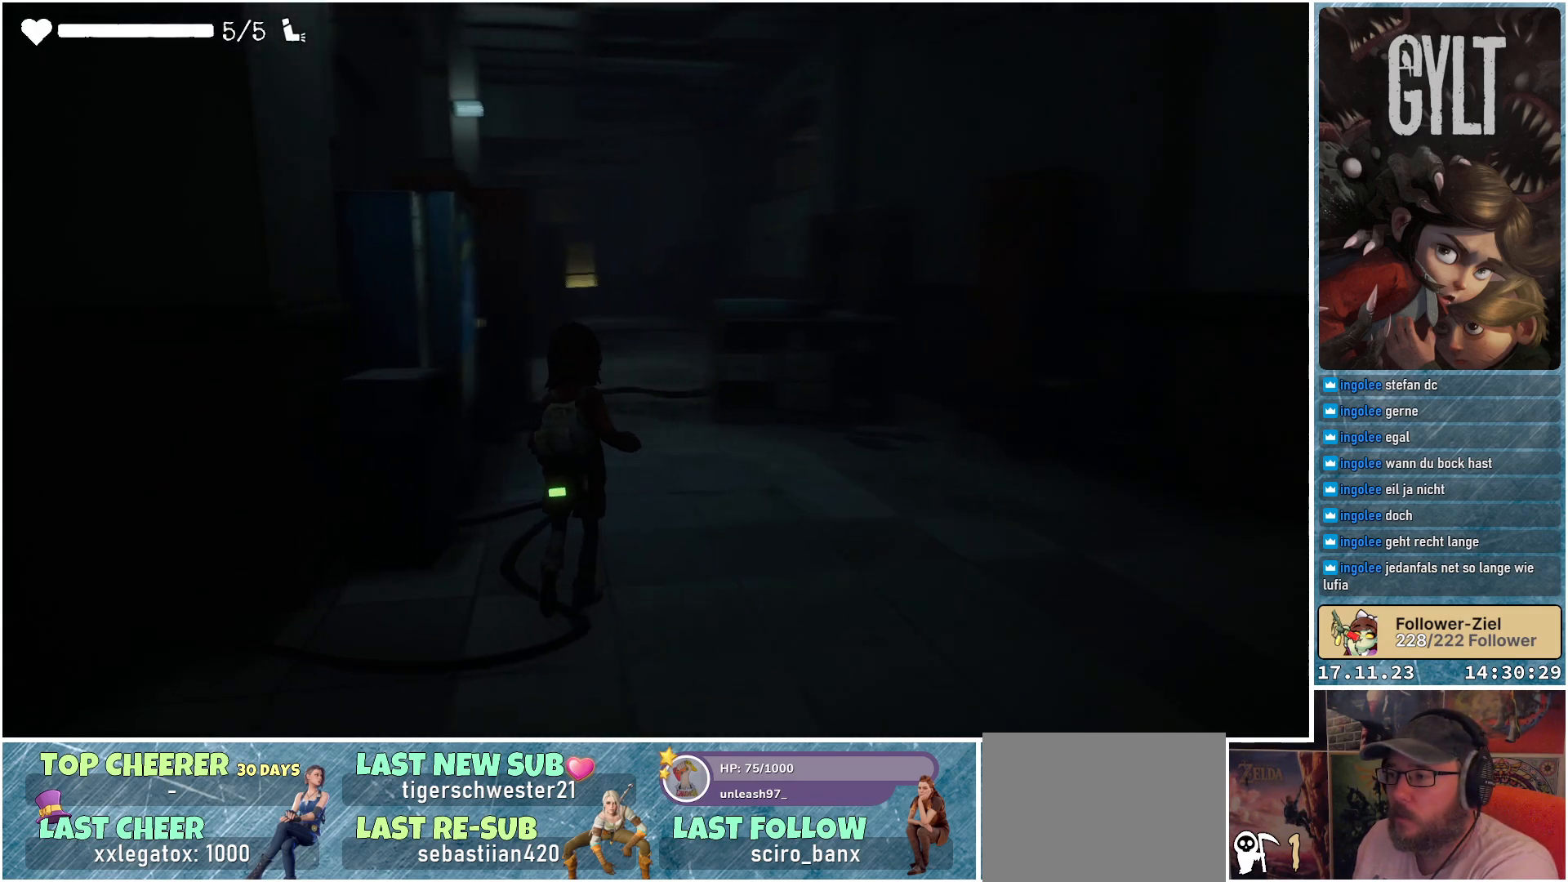
{"buttons": [], "left_stick": "up", "right_stick": "center", "events": [[83, "right_stick", "center"]]}
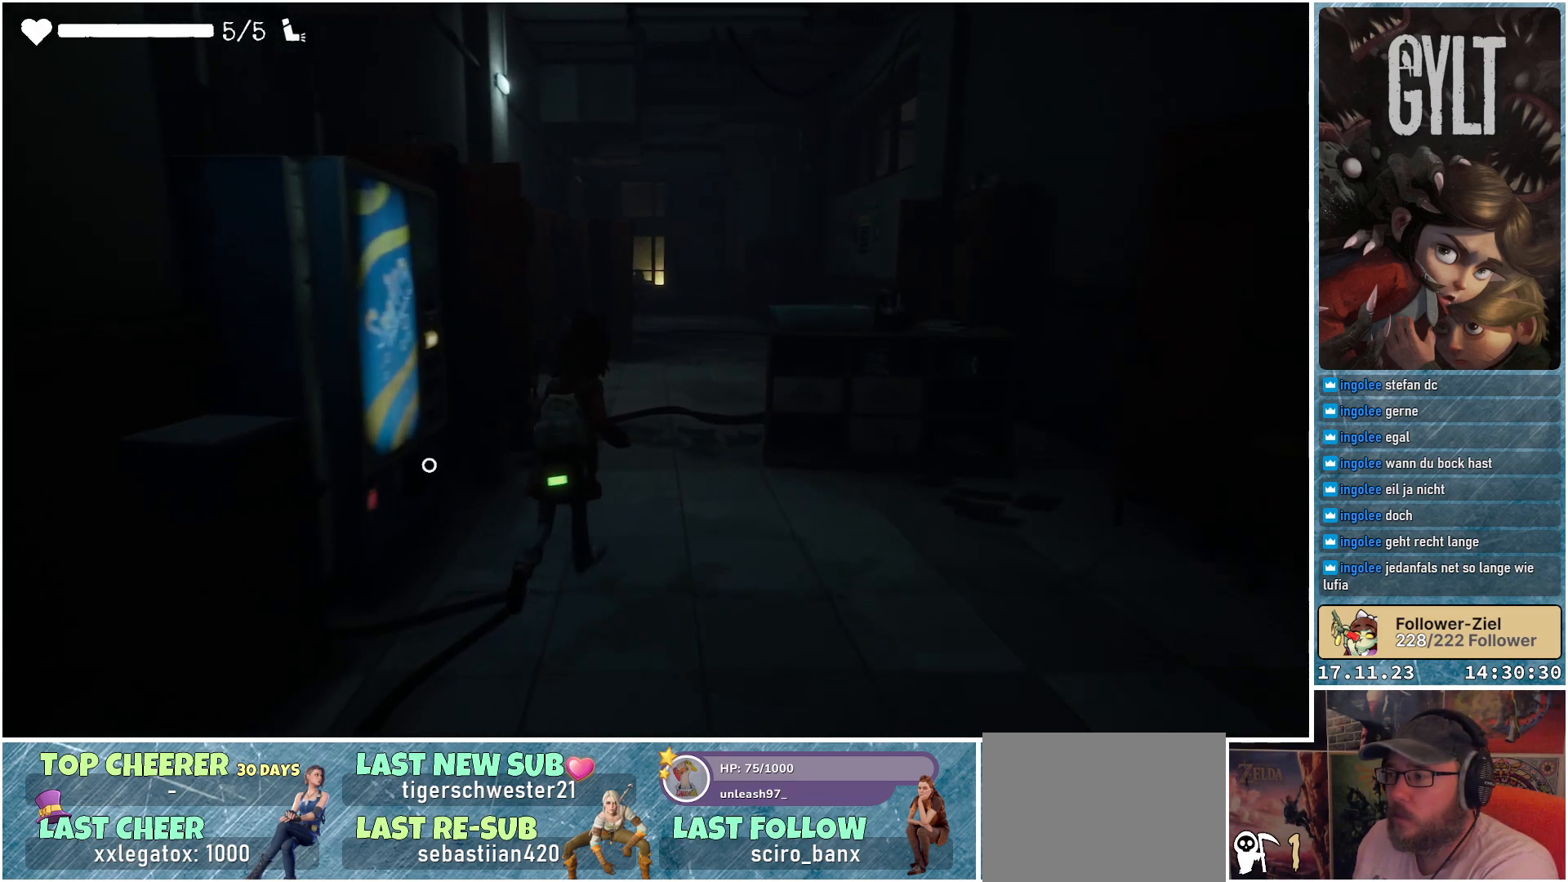
{"buttons": [], "left_stick": "up", "right_stick": "center", "events": []}
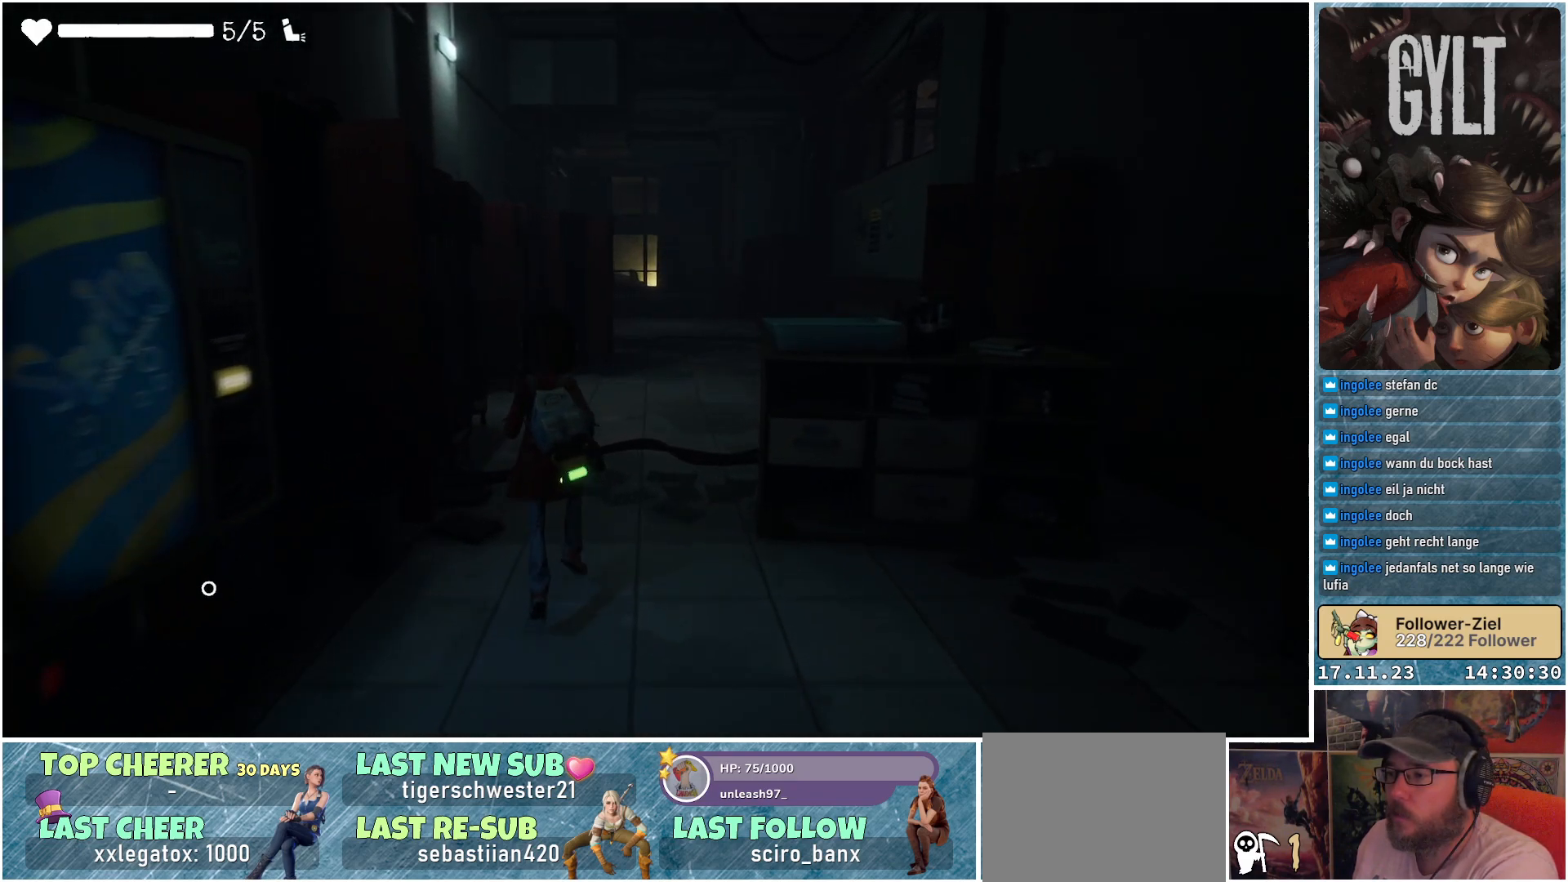
{"buttons": [], "left_stick": "up", "right_stick": "center", "events": []}
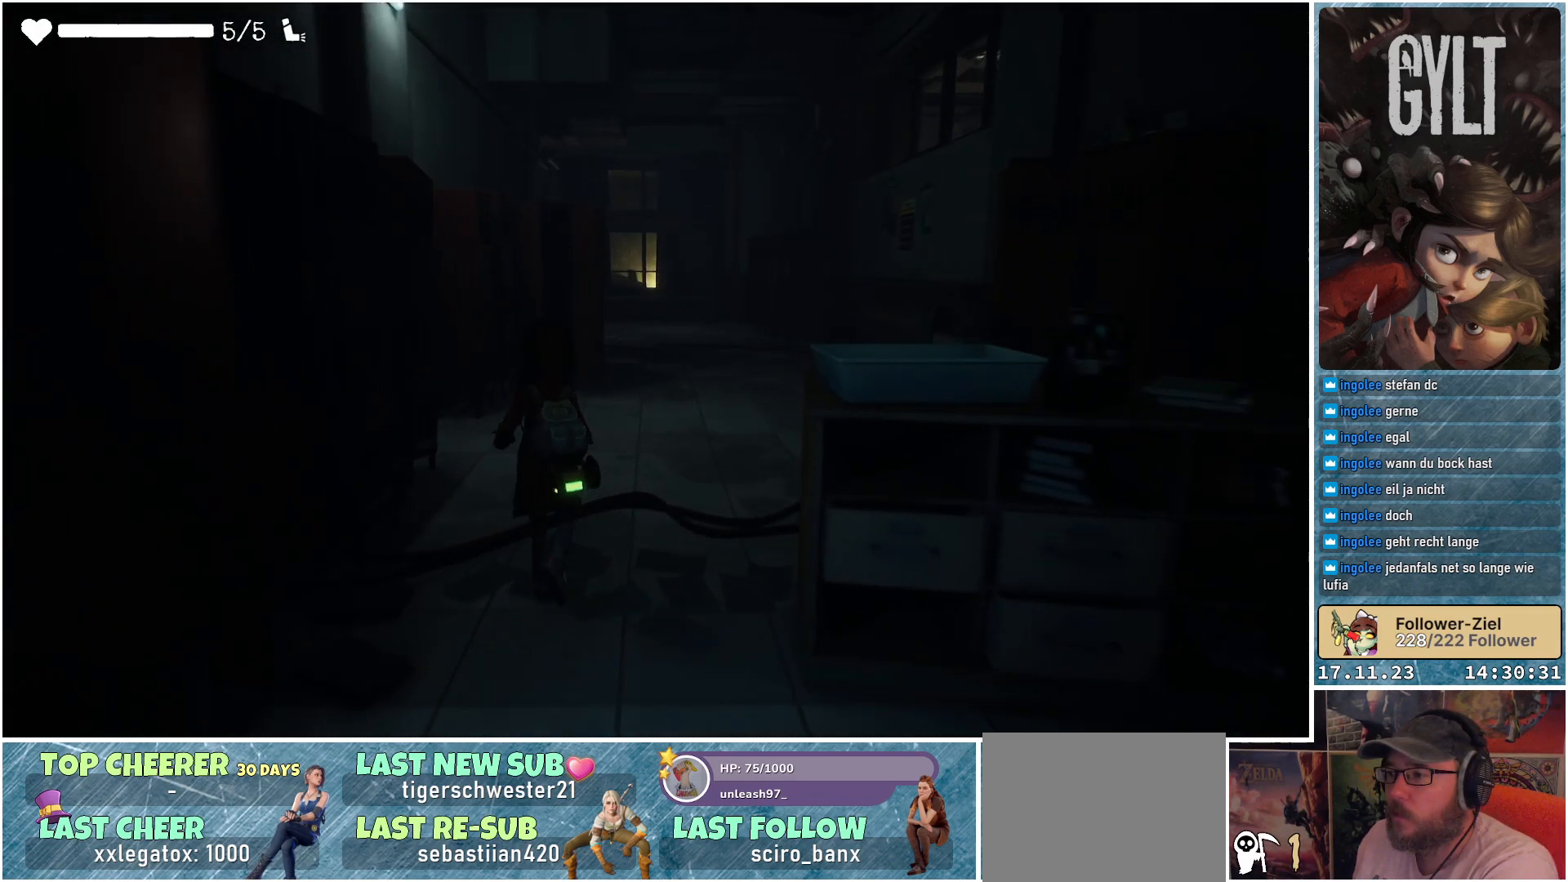
{"buttons": [], "left_stick": "up", "right_stick": "center", "events": []}
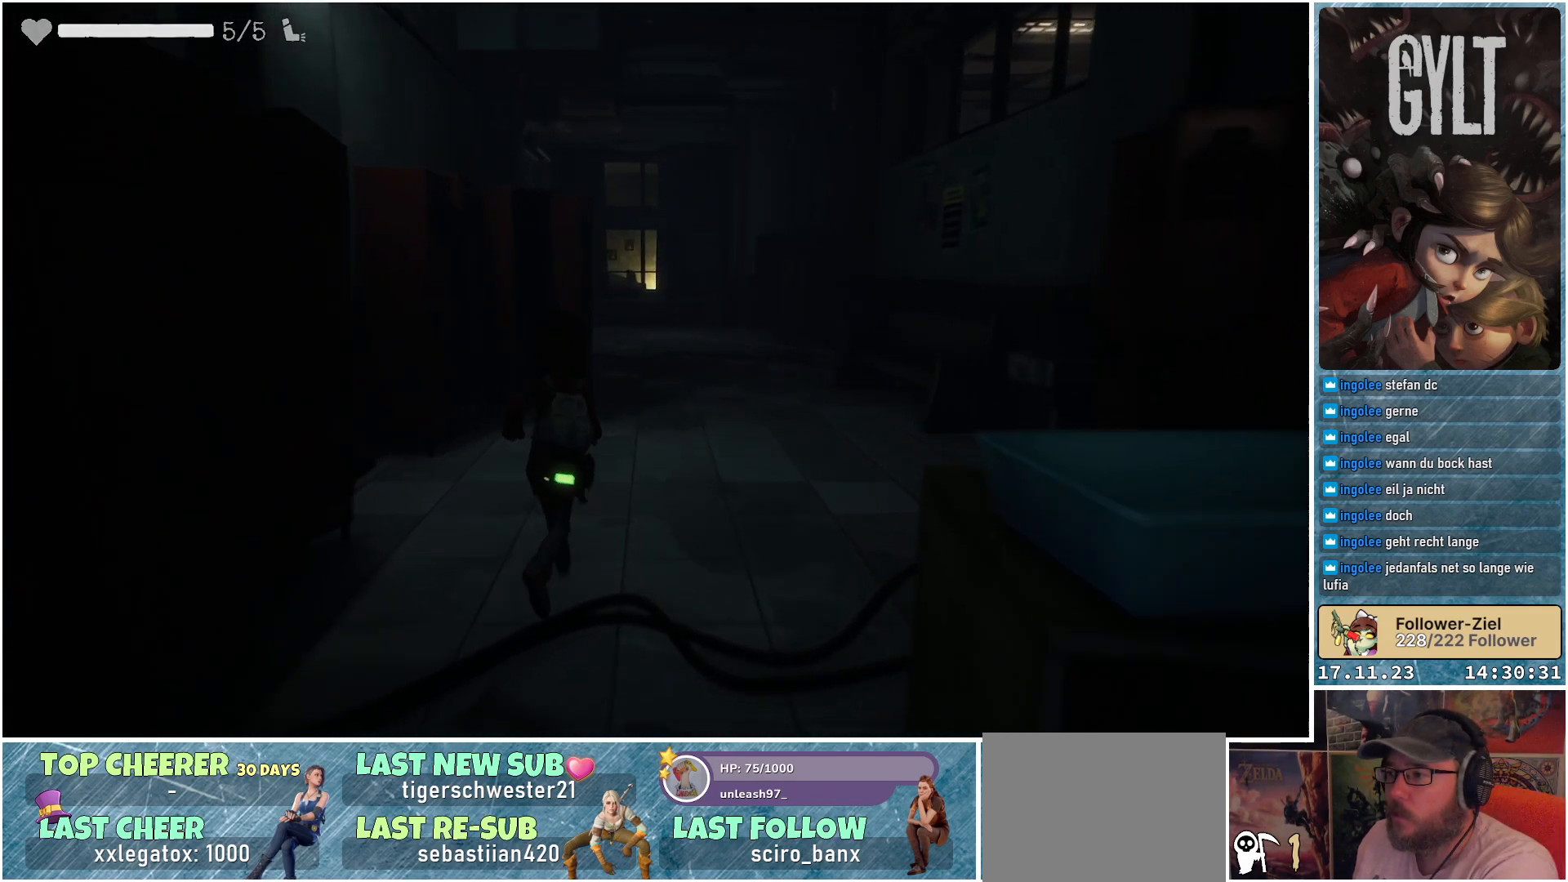
{"buttons": [], "left_stick": "up", "right_stick": "center", "events": []}
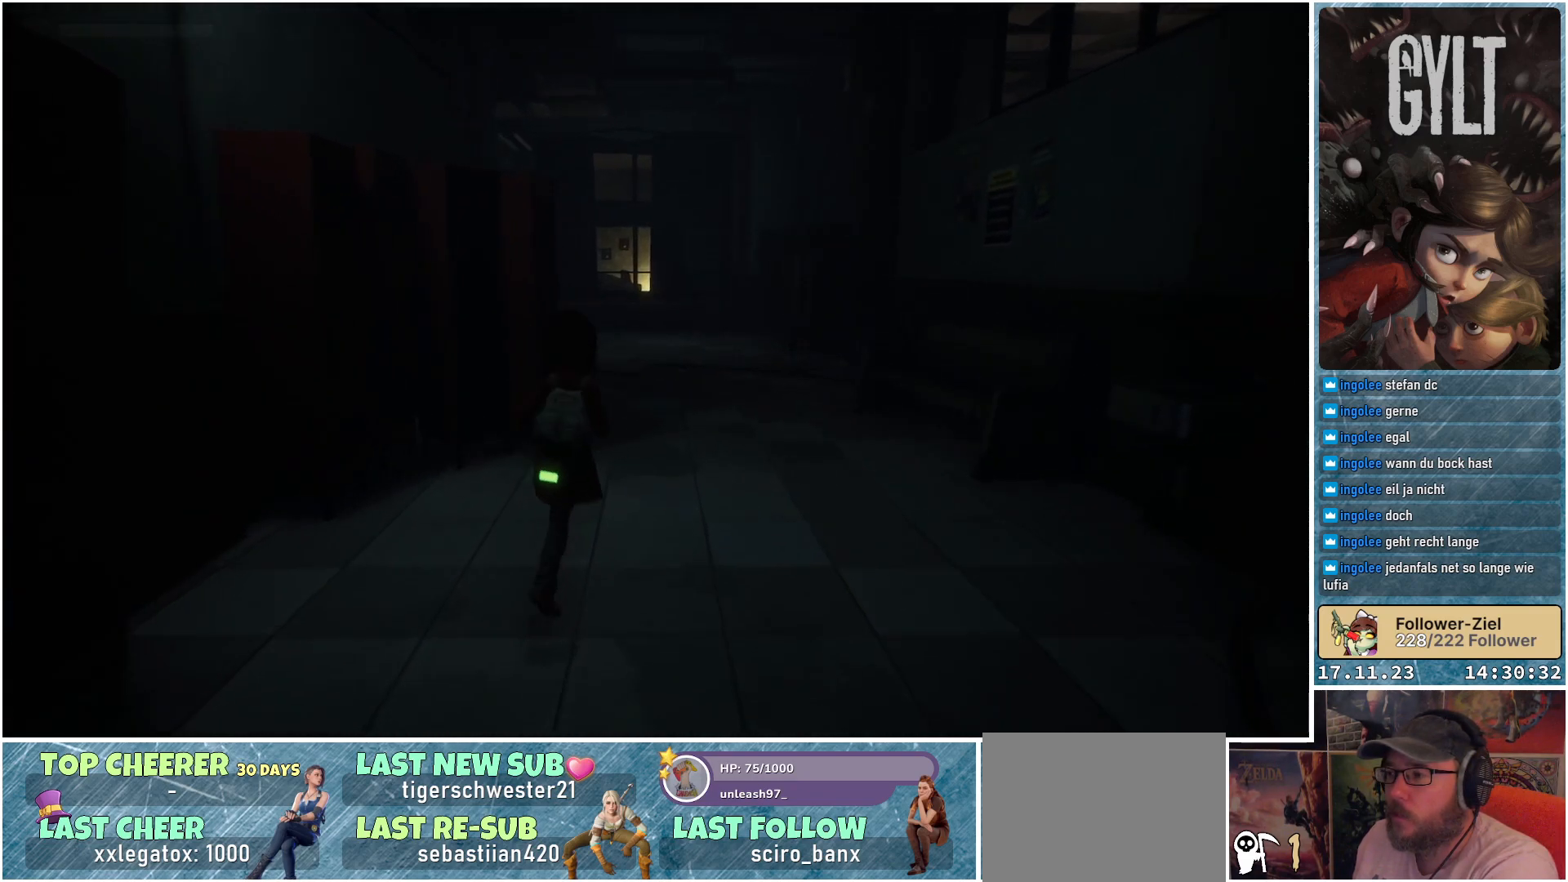
{"buttons": [], "left_stick": "up", "right_stick": "center", "events": []}
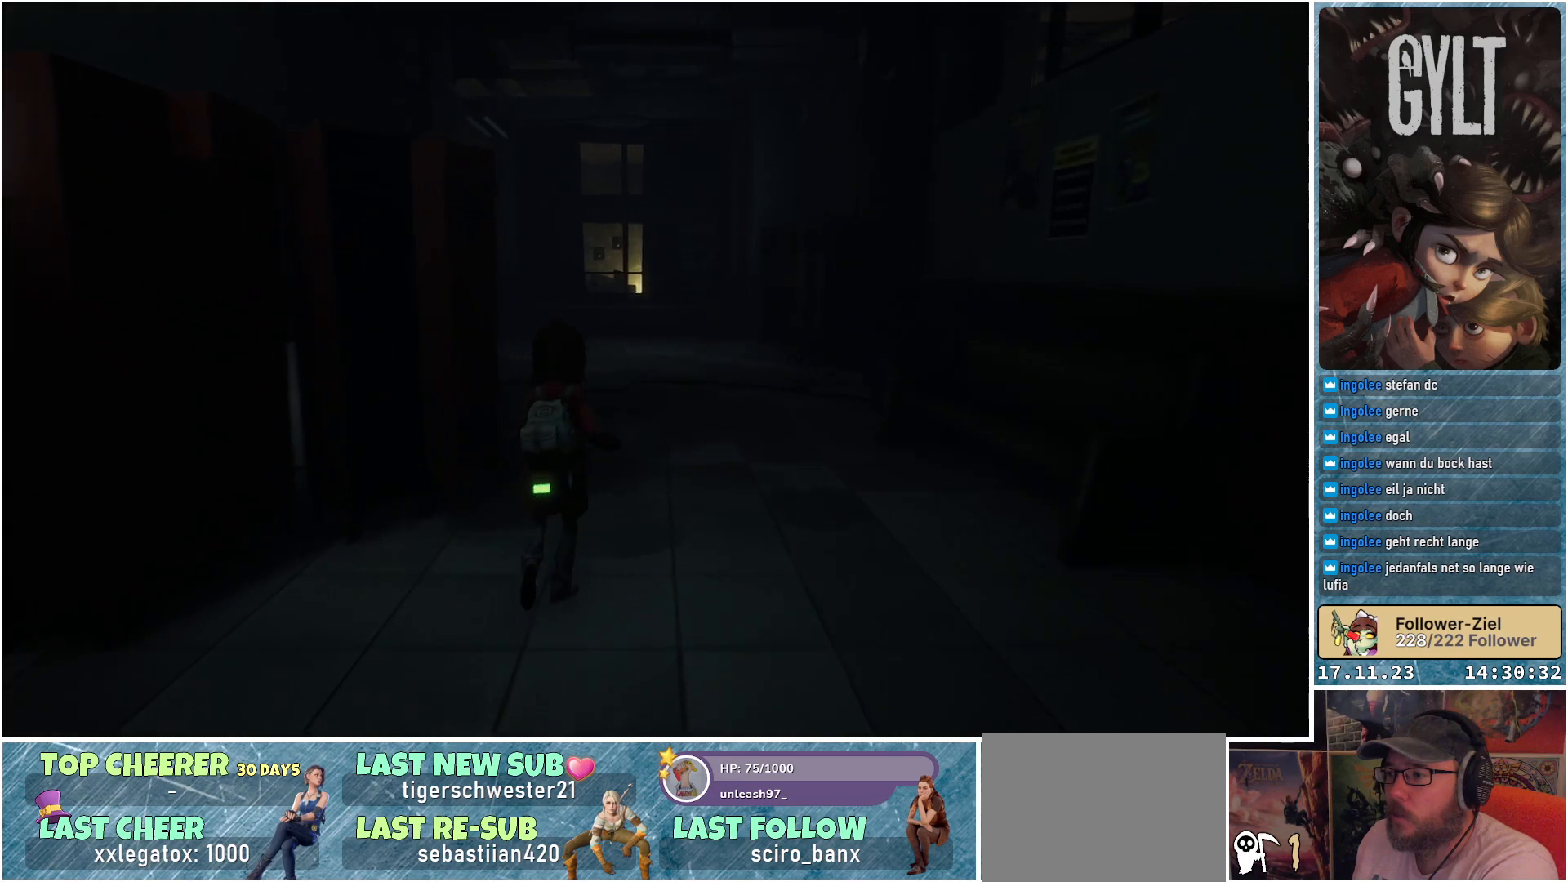
{"buttons": [], "left_stick": "up", "right_stick": "center", "events": []}
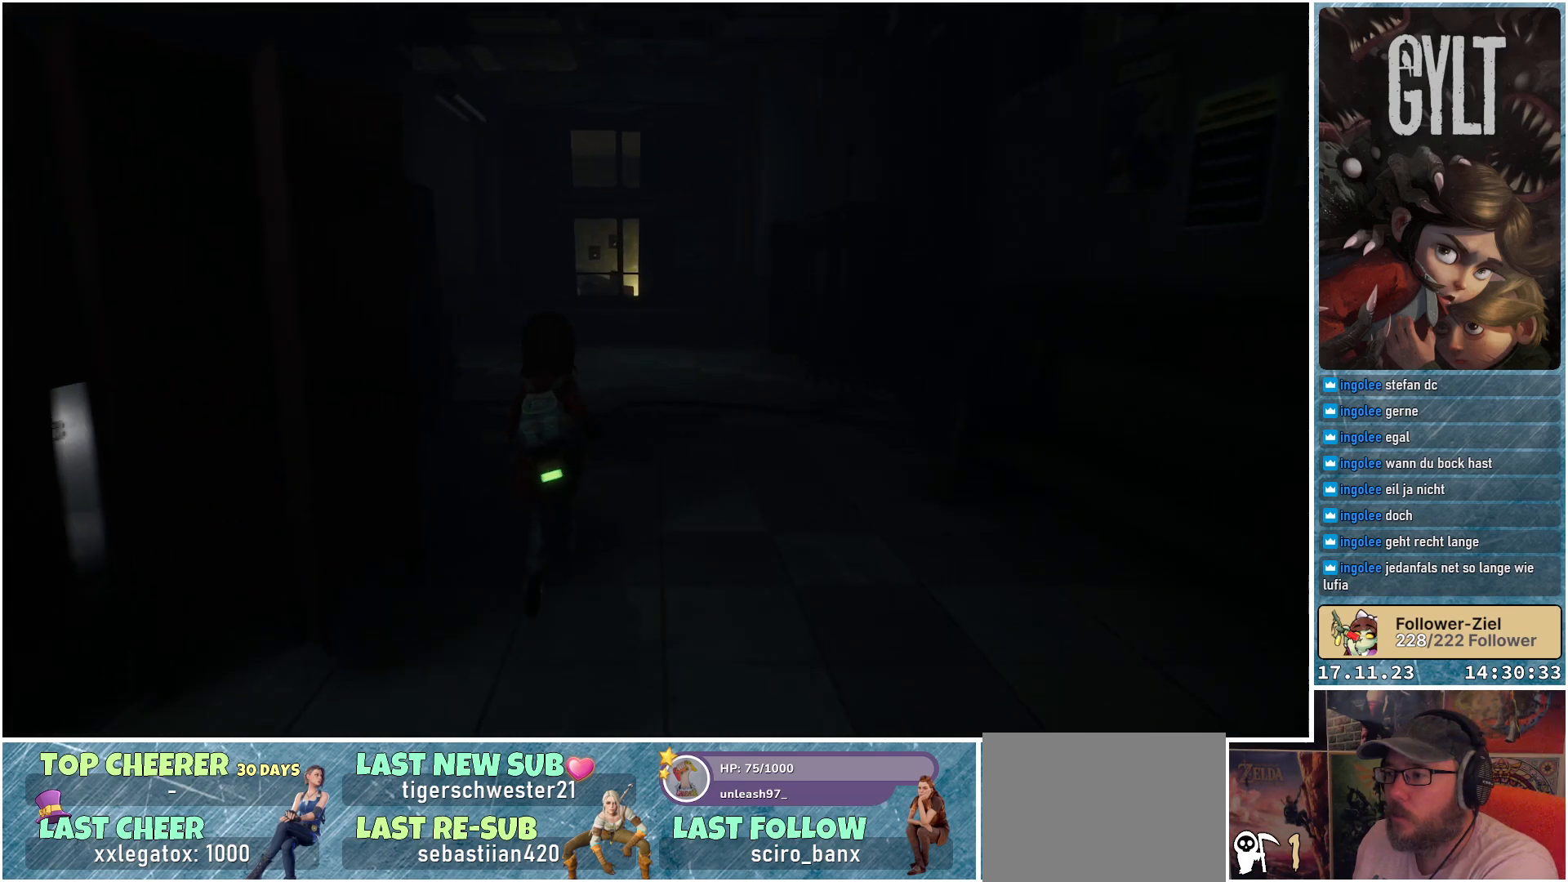
{"buttons": [], "left_stick": "up", "right_stick": "center", "events": []}
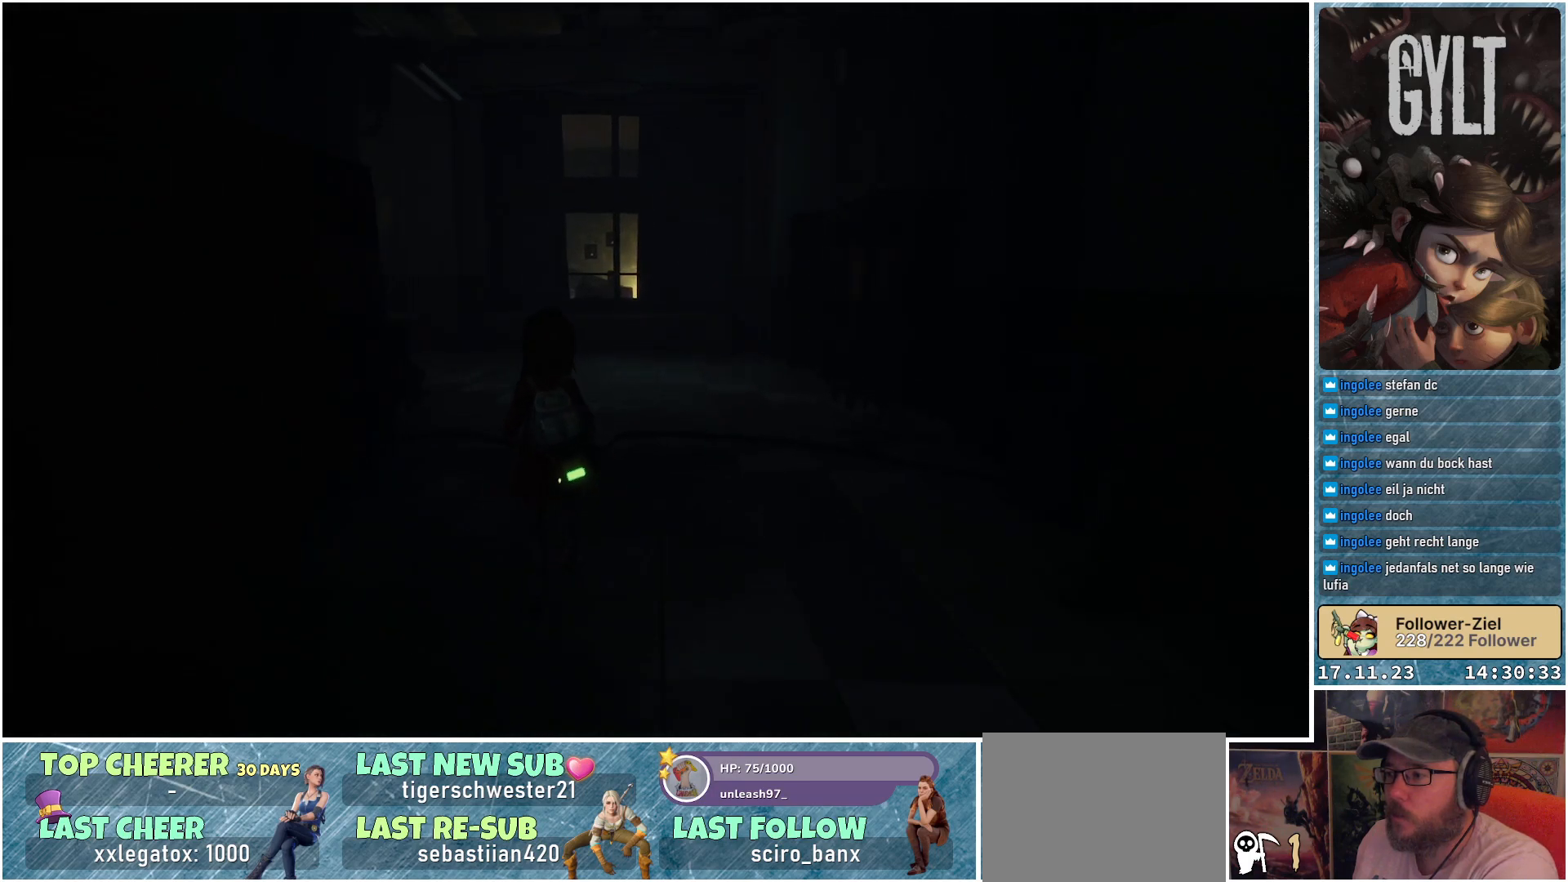
{"buttons": [], "left_stick": "up", "right_stick": "center", "events": []}
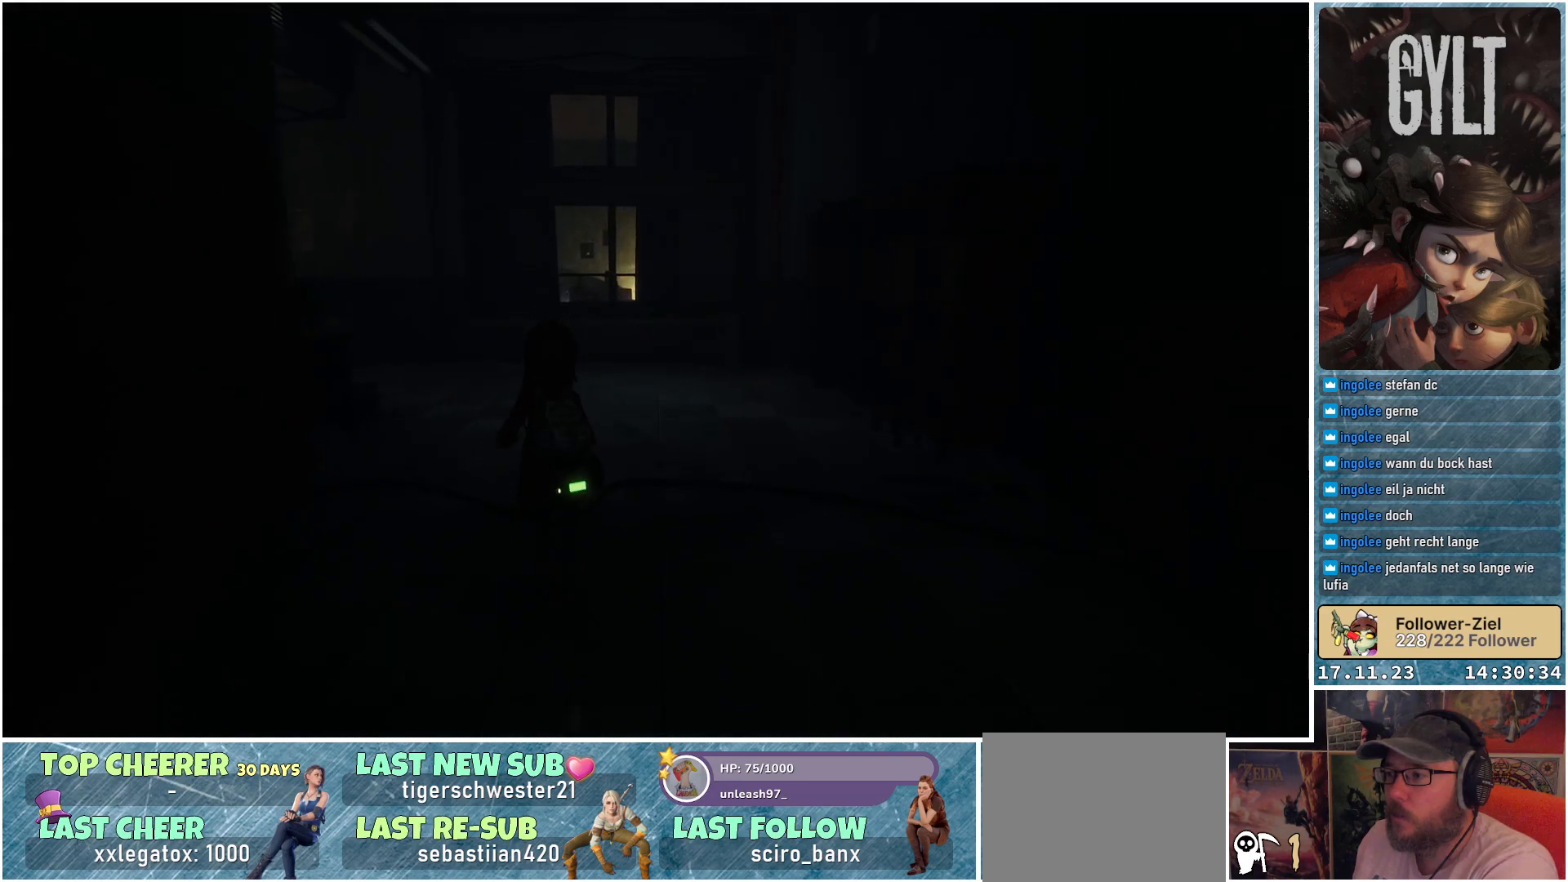
{"buttons": [], "left_stick": "up", "right_stick": "center", "events": []}
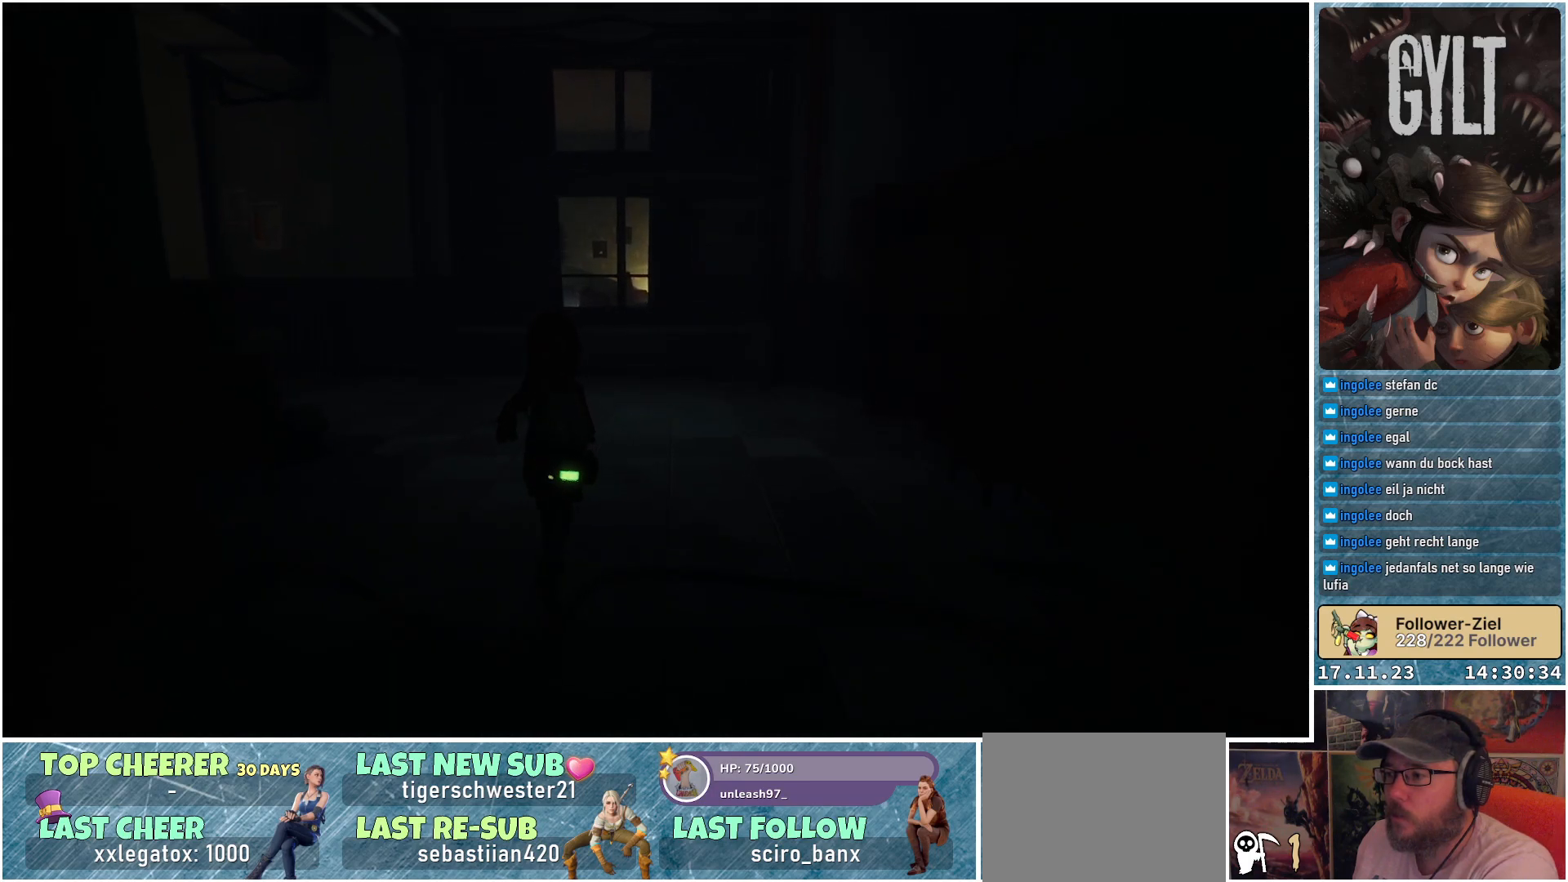
{"buttons": [], "left_stick": "up", "right_stick": "center", "events": []}
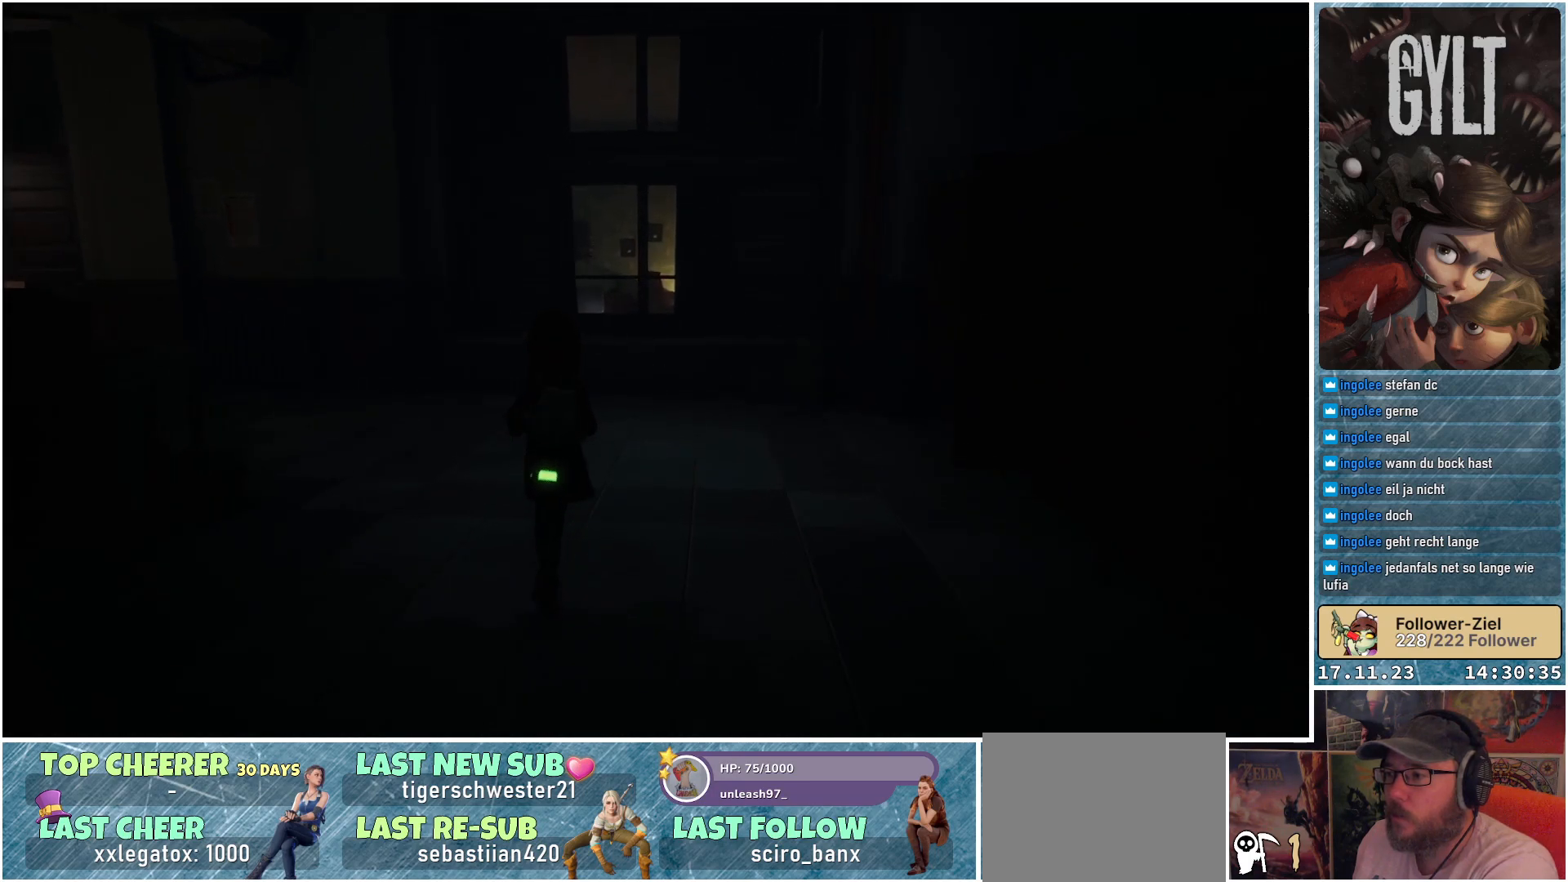
{"buttons": [], "left_stick": "up", "right_stick": "up-left", "events": [[250, "right_stick", "up-left"]]}
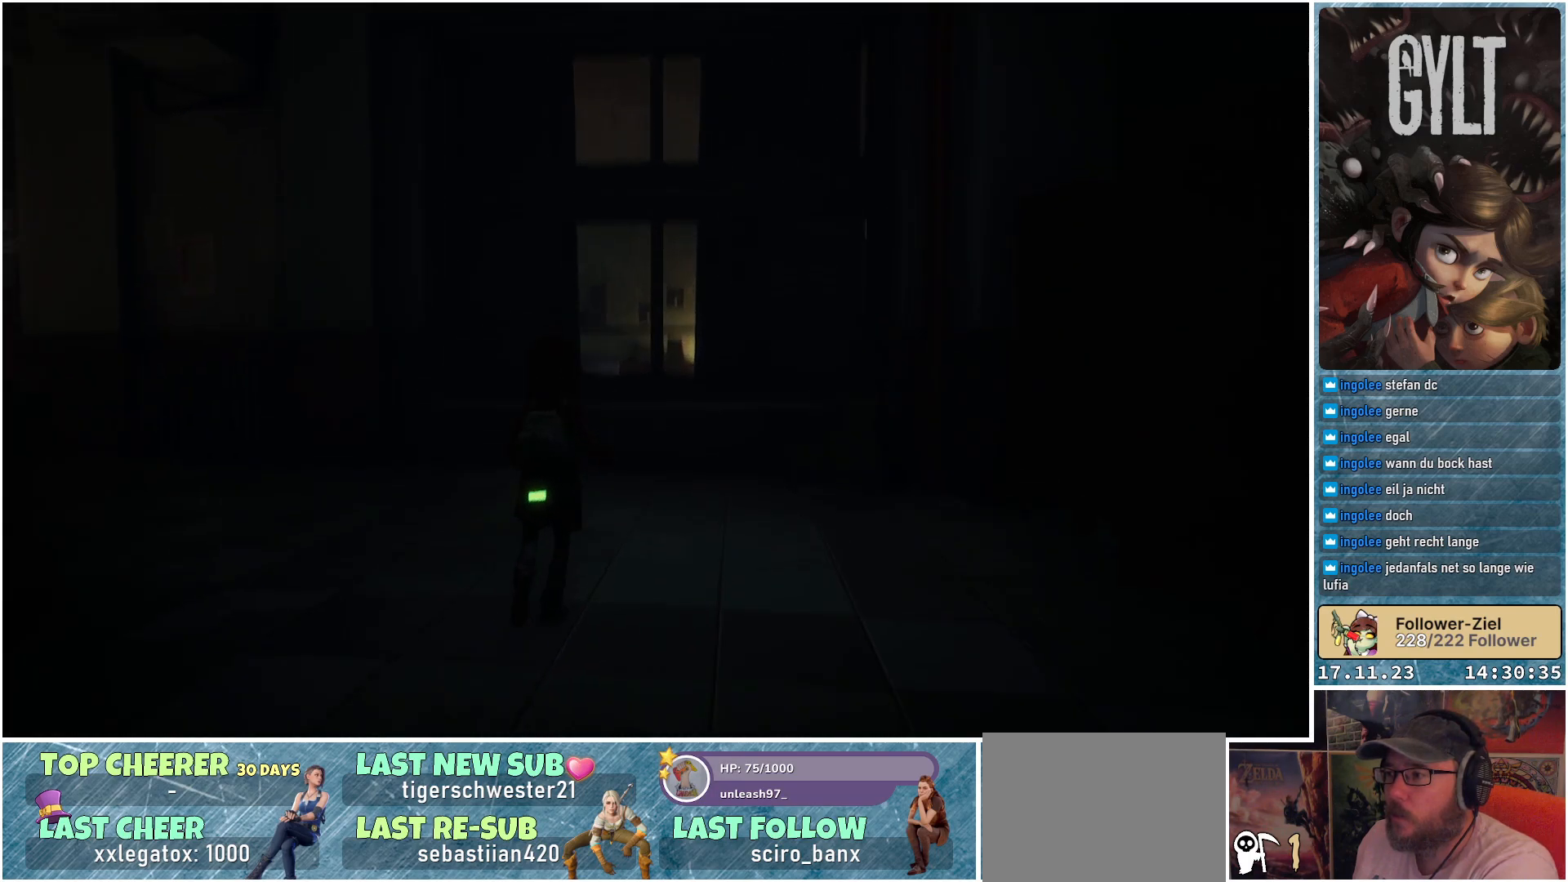
{"buttons": [], "left_stick": "up", "right_stick": "center", "events": [[100, "right_stick", "center"]]}
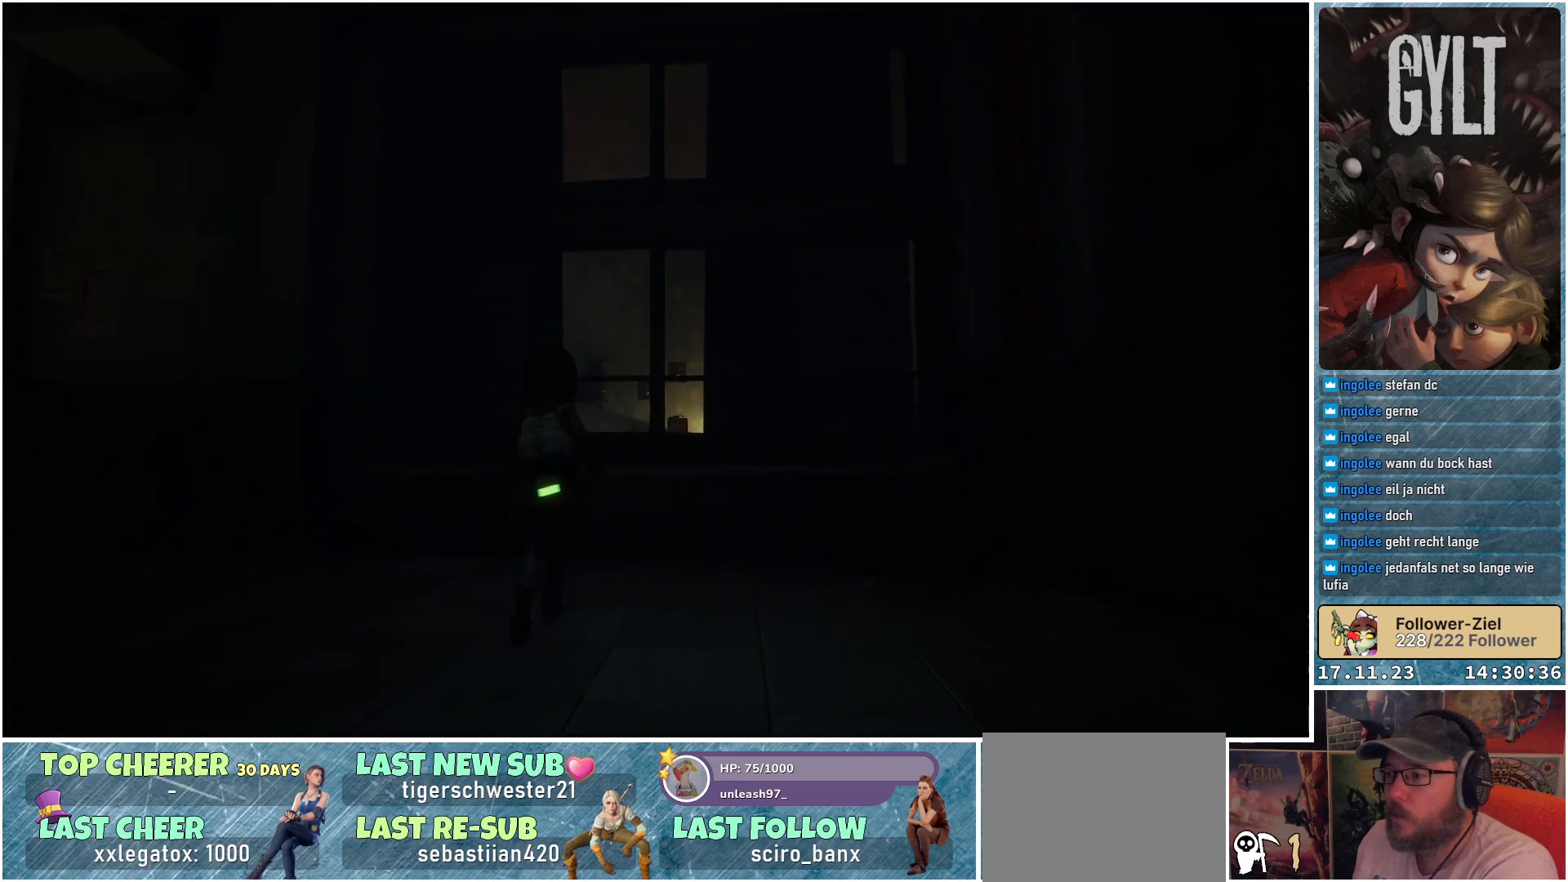
{"buttons": ["L2"], "left_stick": "up", "right_stick": "center", "events": [[33, "right_stick", "down-left"], [367, "L2", "down"], [383, "right_stick", "center"]]}
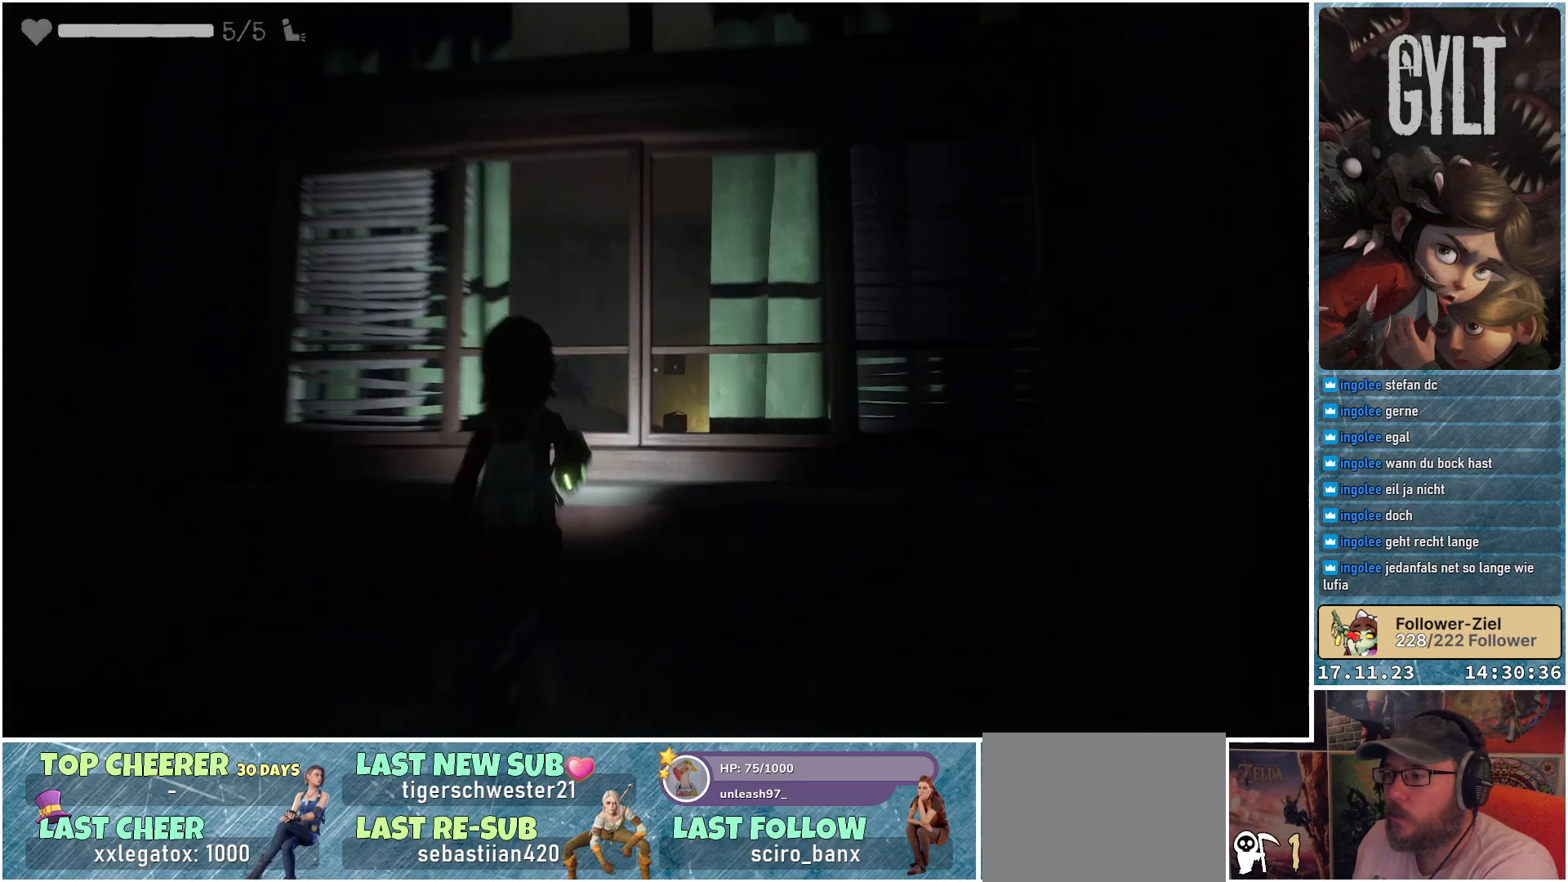
{"buttons": ["L2"], "left_stick": "center", "right_stick": "center", "events": [[483, "left_stick", "center"]]}
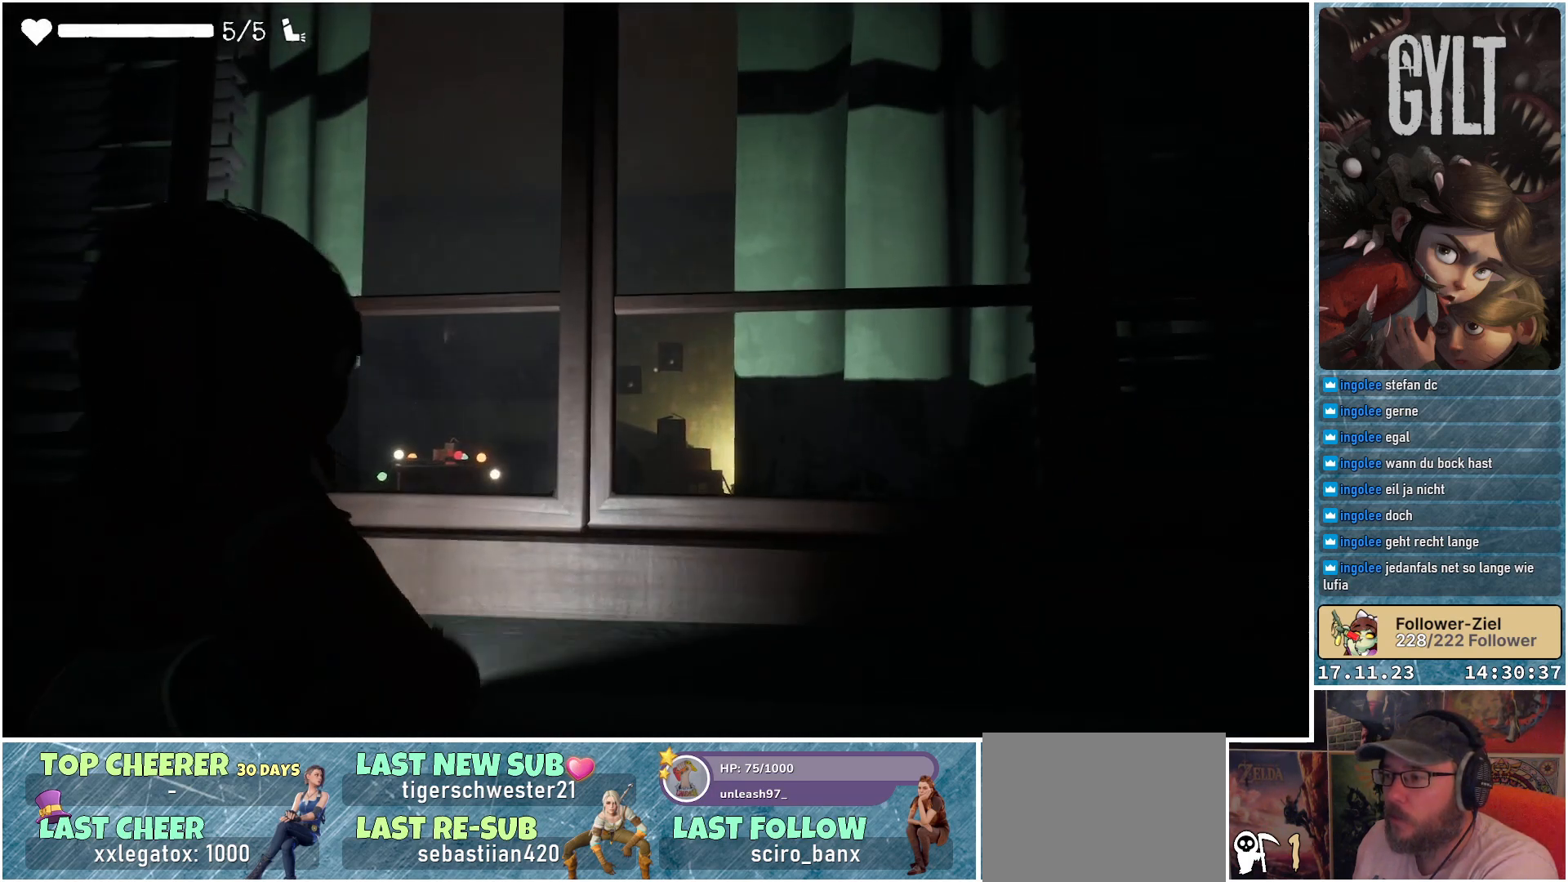
{"buttons": ["L2"], "left_stick": "up-left", "right_stick": "down-left", "events": [[167, "left_stick", "up-left"], [317, "right_stick", "down-left"]]}